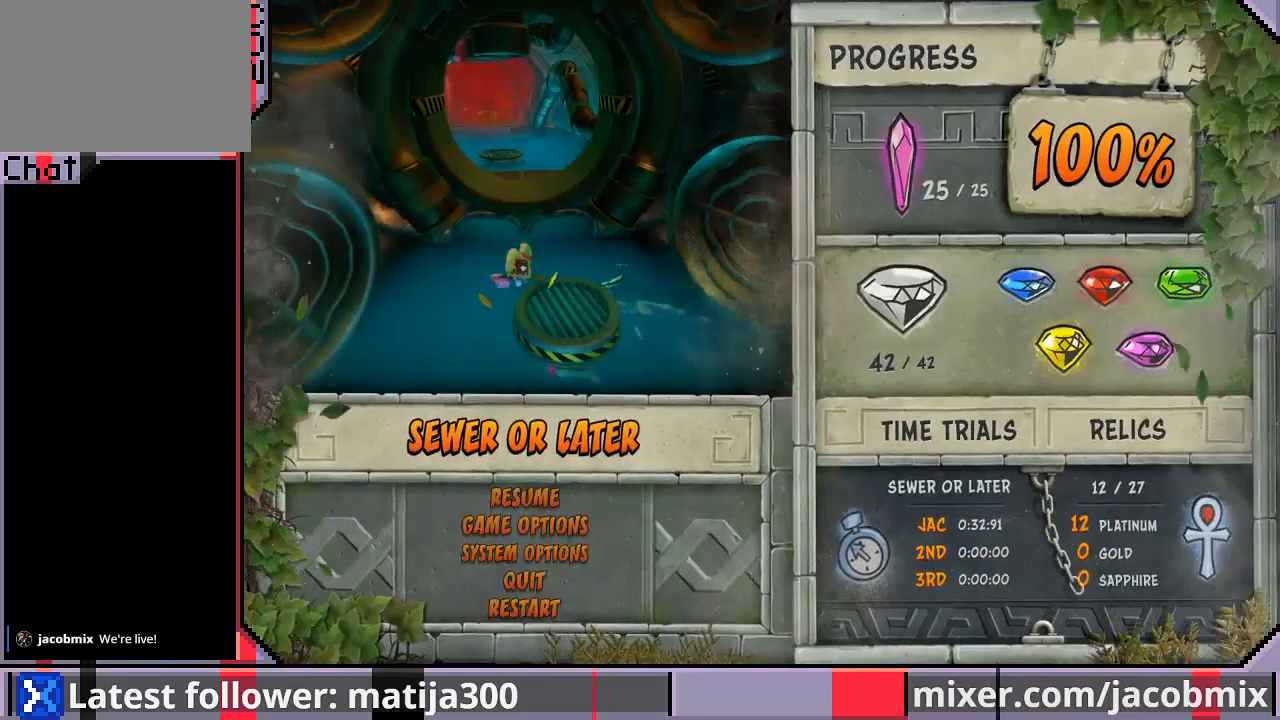
Gameplay with a controller (PlayStation layout); each line is a JSON object with the inputs held at the frame after it. "events" lists button and stick changes between this image and that frame as [ms after this image, input, new state], when the widget could be followed in between. Not read: L2 R2.
{"buttons": ["DPAD_DOWN"], "left_stick": "center", "right_stick": "center", "events": [[467, "DPAD_DOWN", "down"]]}
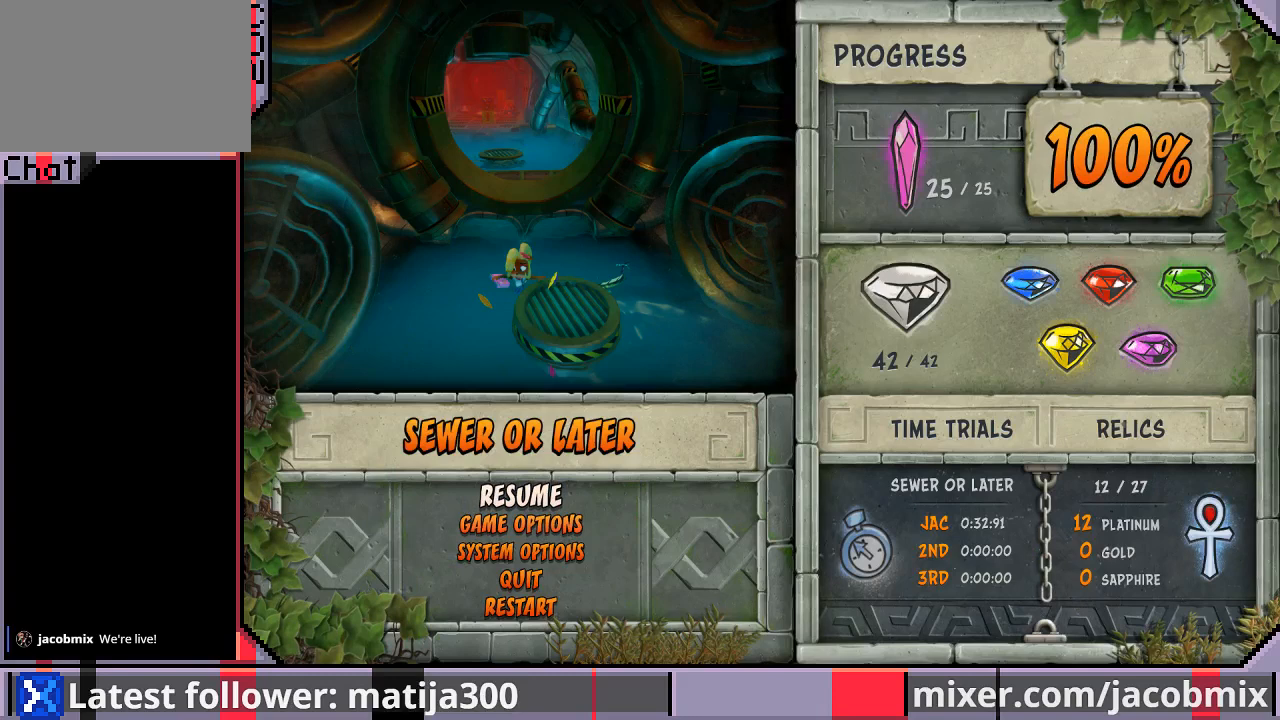
{"buttons": ["DPAD_DOWN"], "left_stick": "center", "right_stick": "center", "events": [[67, "DPAD_DOWN", "up"], [167, "DPAD_DOWN", "down"], [267, "DPAD_DOWN", "up"], [367, "DPAD_DOWN", "down"], [433, "DPAD_DOWN", "up"], [500, "DPAD_DOWN", "down"]]}
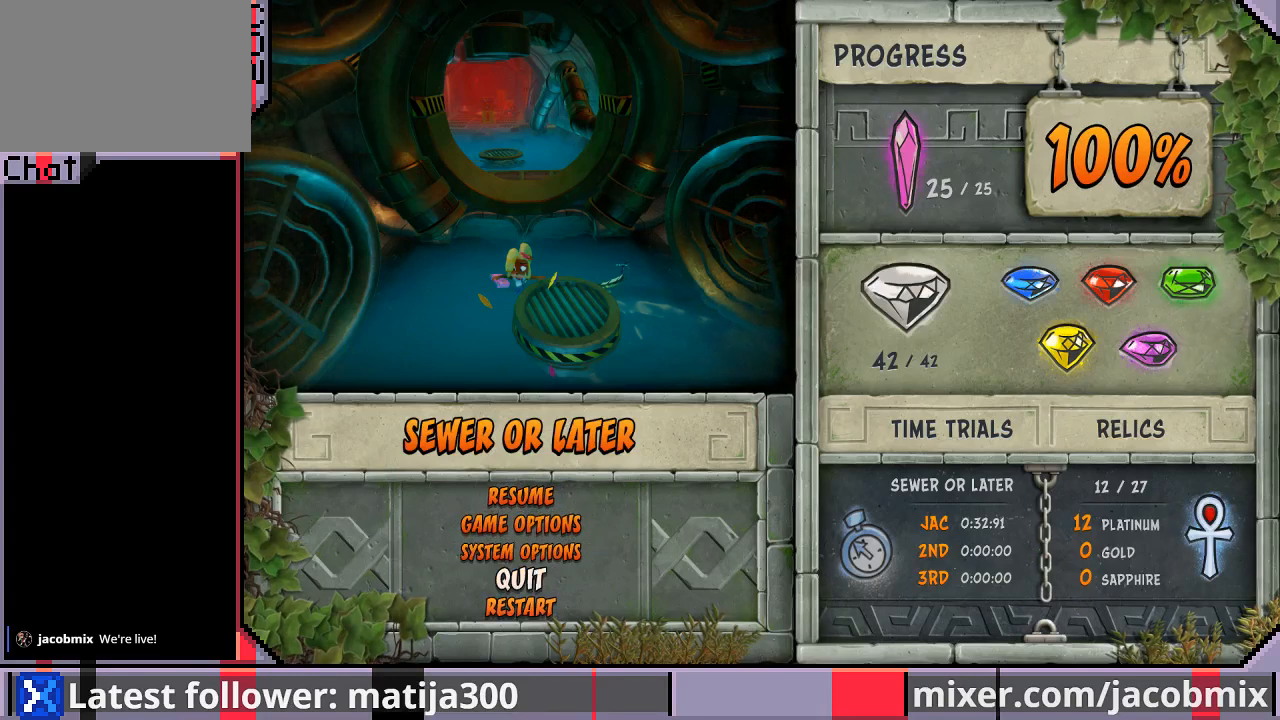
{"buttons": [], "left_stick": "center", "right_stick": "center", "events": [[67, "DPAD_DOWN", "up"], [200, "CROSS", "down"], [267, "CROSS", "up"]]}
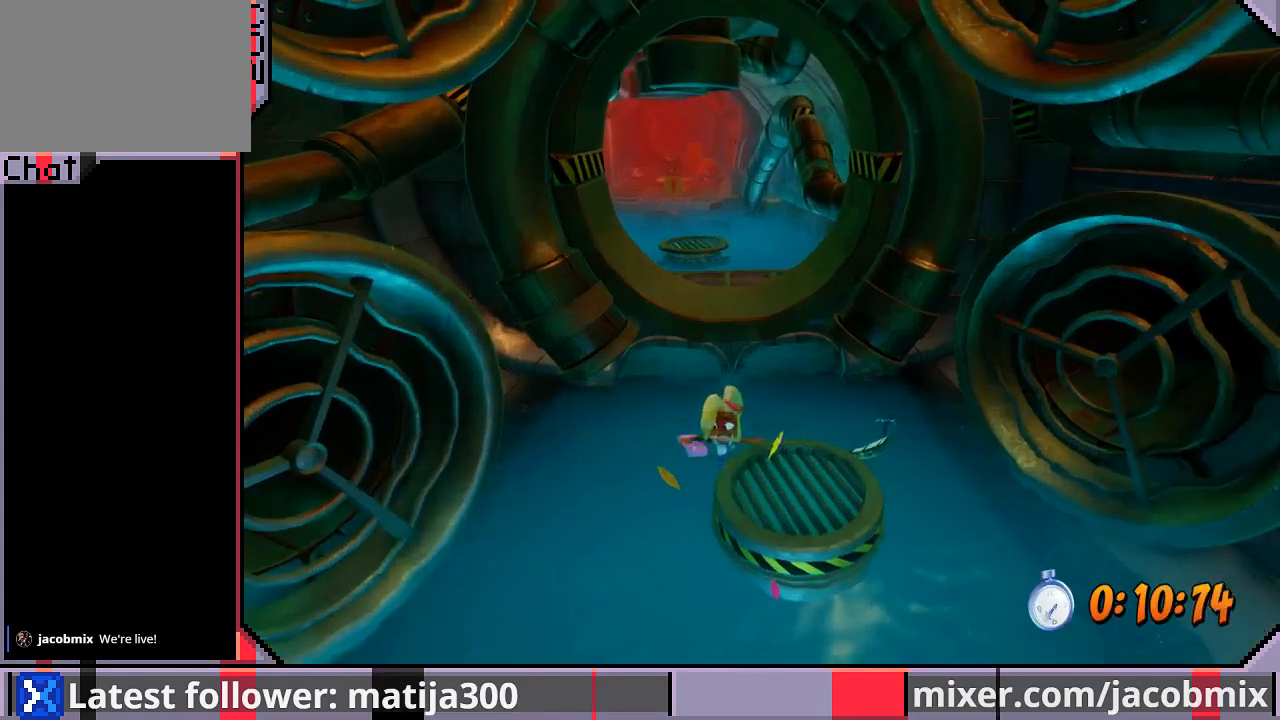
{"buttons": ["DPAD_UP"], "left_stick": "center", "right_stick": "center", "events": [[100, "DPAD_UP", "down"]]}
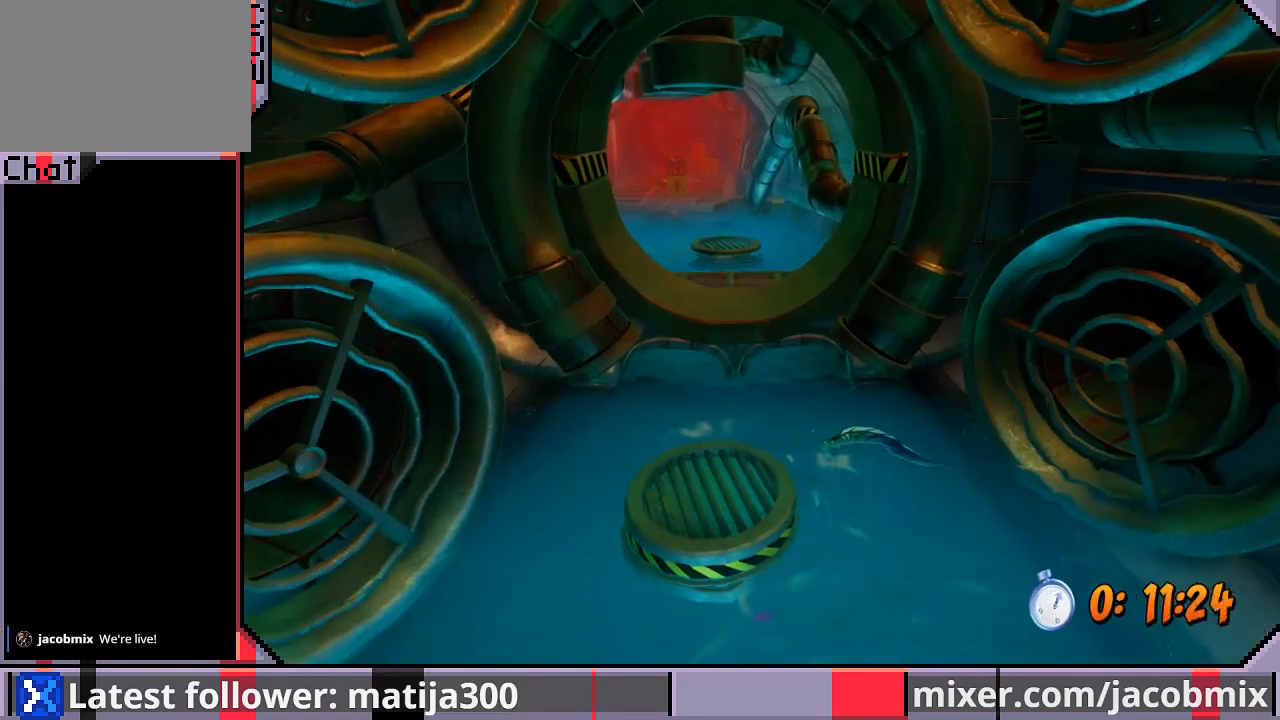
{"buttons": ["DPAD_UP"], "left_stick": "center", "right_stick": "center", "events": []}
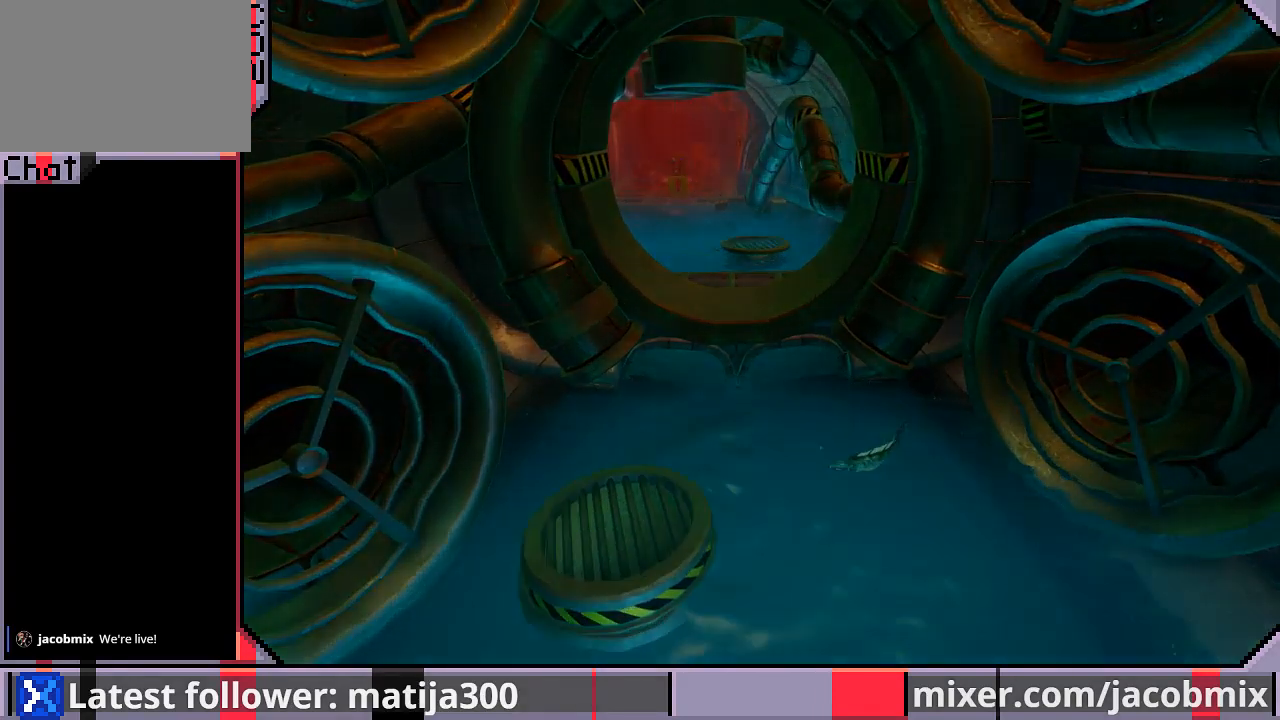
{"buttons": ["DPAD_UP"], "left_stick": "center", "right_stick": "center", "events": [[67, "DPAD_LEFT", "down"], [100, "DPAD_LEFT", "up"], [100, "DPAD_UP", "up"], [233, "DPAD_UP", "down"]]}
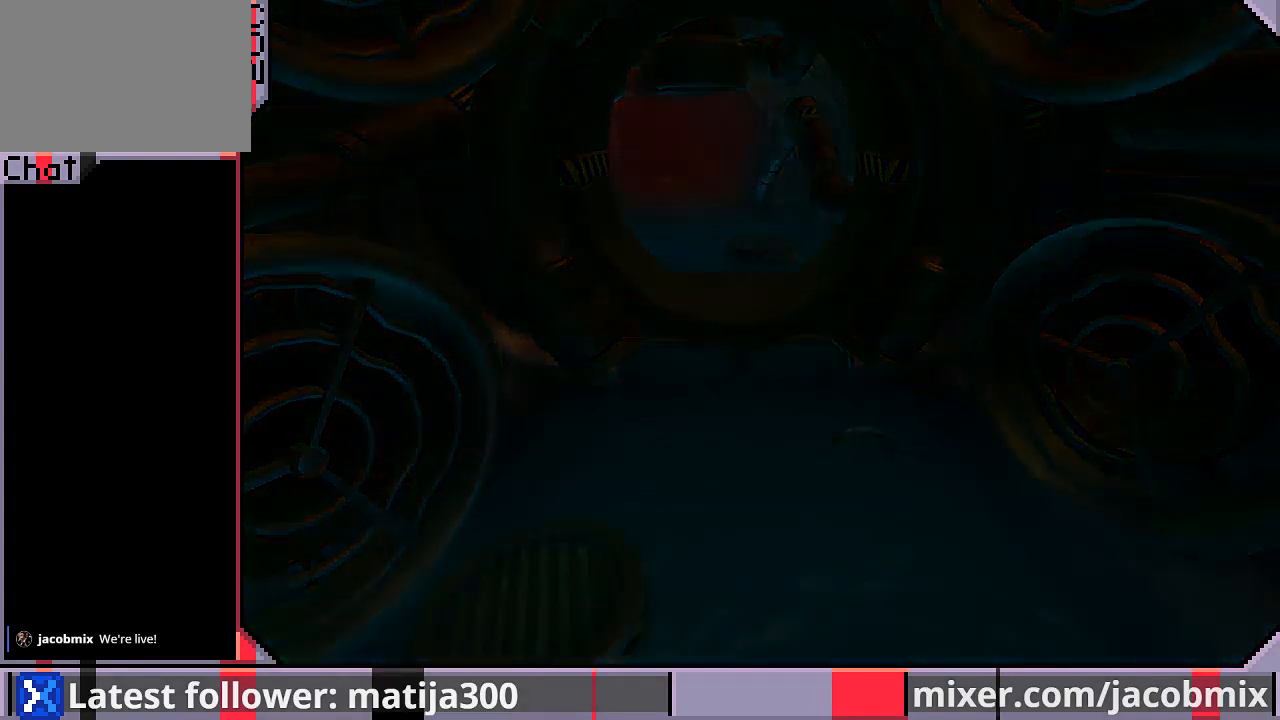
{"buttons": ["DPAD_UP"], "left_stick": "center", "right_stick": "center", "events": []}
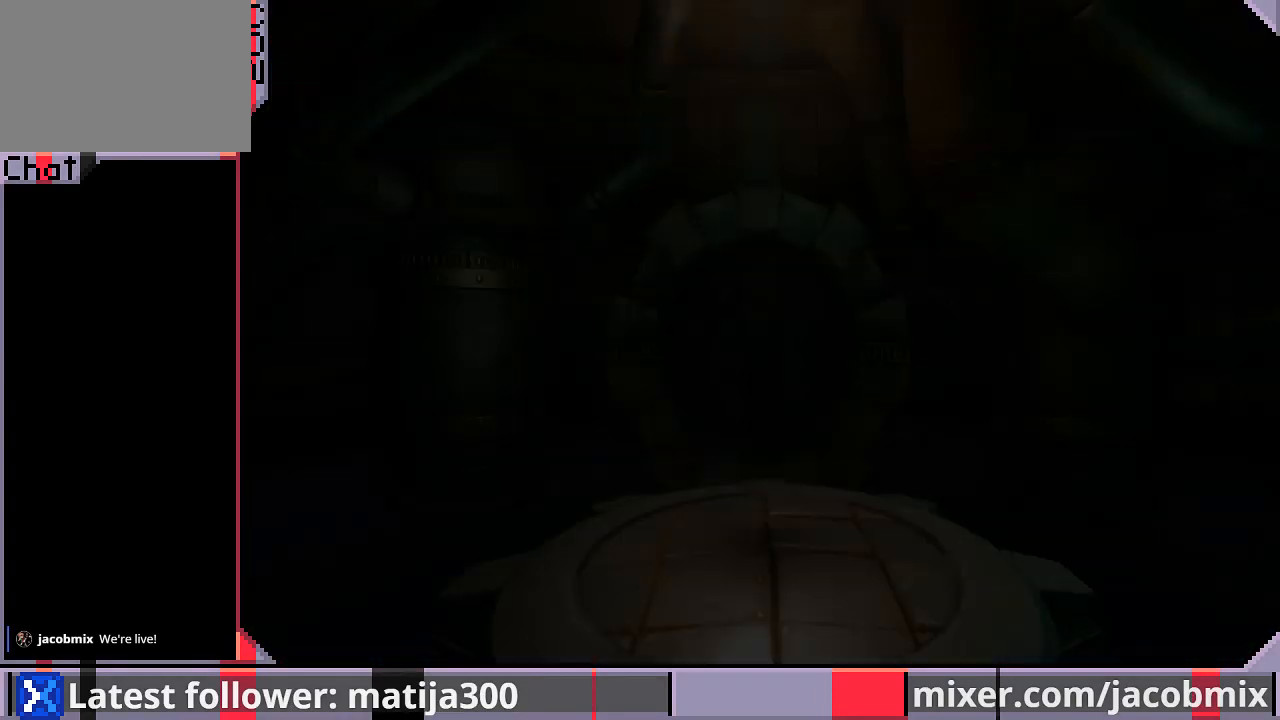
{"buttons": ["DPAD_UP"], "left_stick": "center", "right_stick": "center", "events": []}
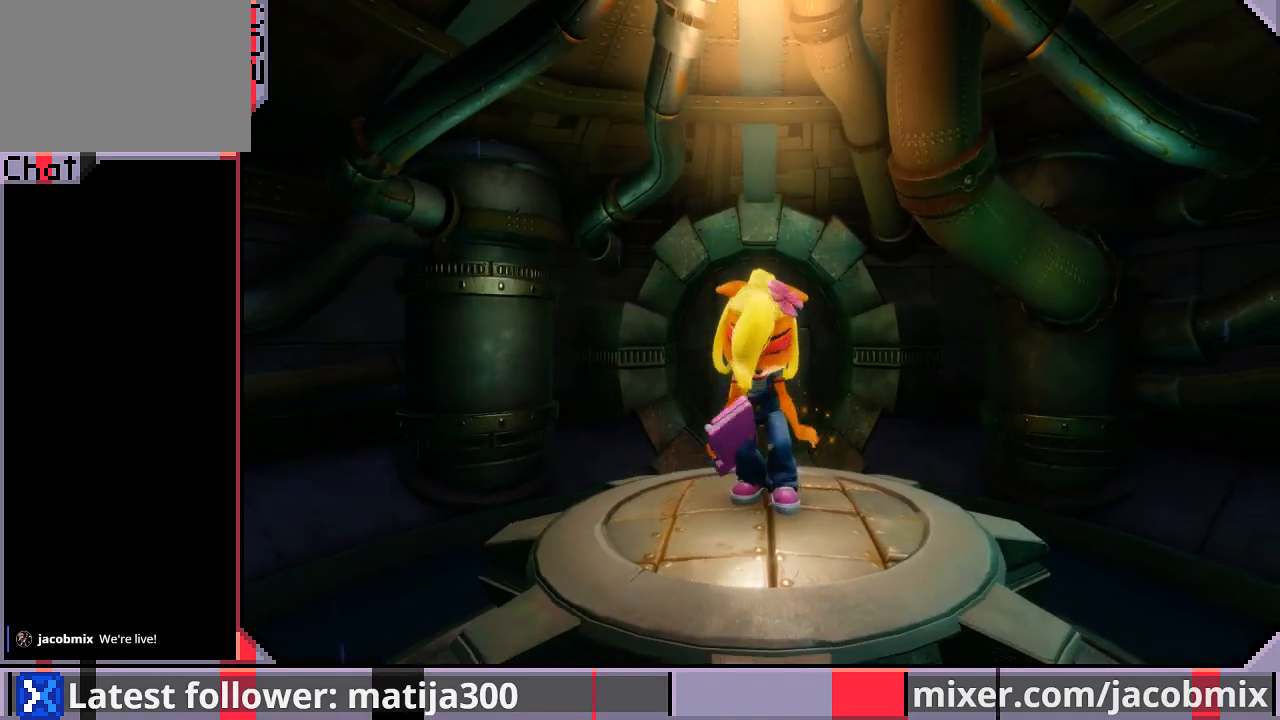
{"buttons": ["DPAD_UP"], "left_stick": "center", "right_stick": "center", "events": []}
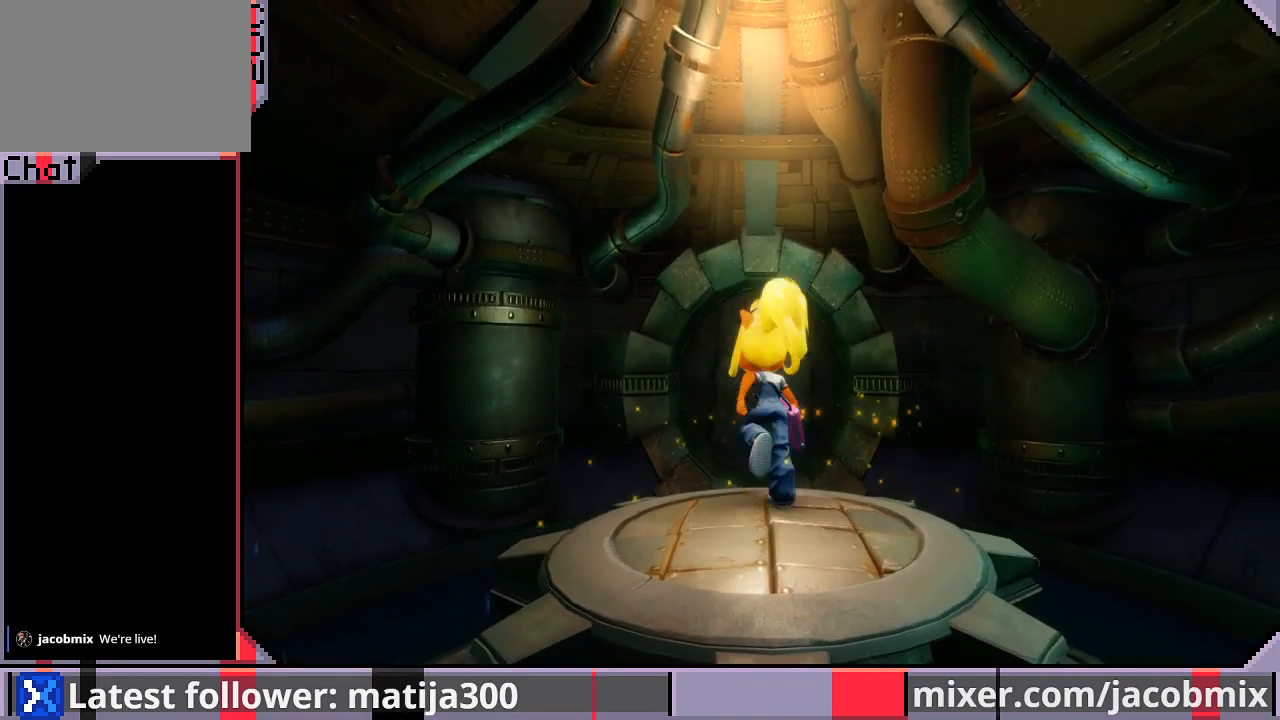
{"buttons": ["DPAD_UP"], "left_stick": "center", "right_stick": "center", "events": [[267, "CROSS", "down"], [400, "CROSS", "up"]]}
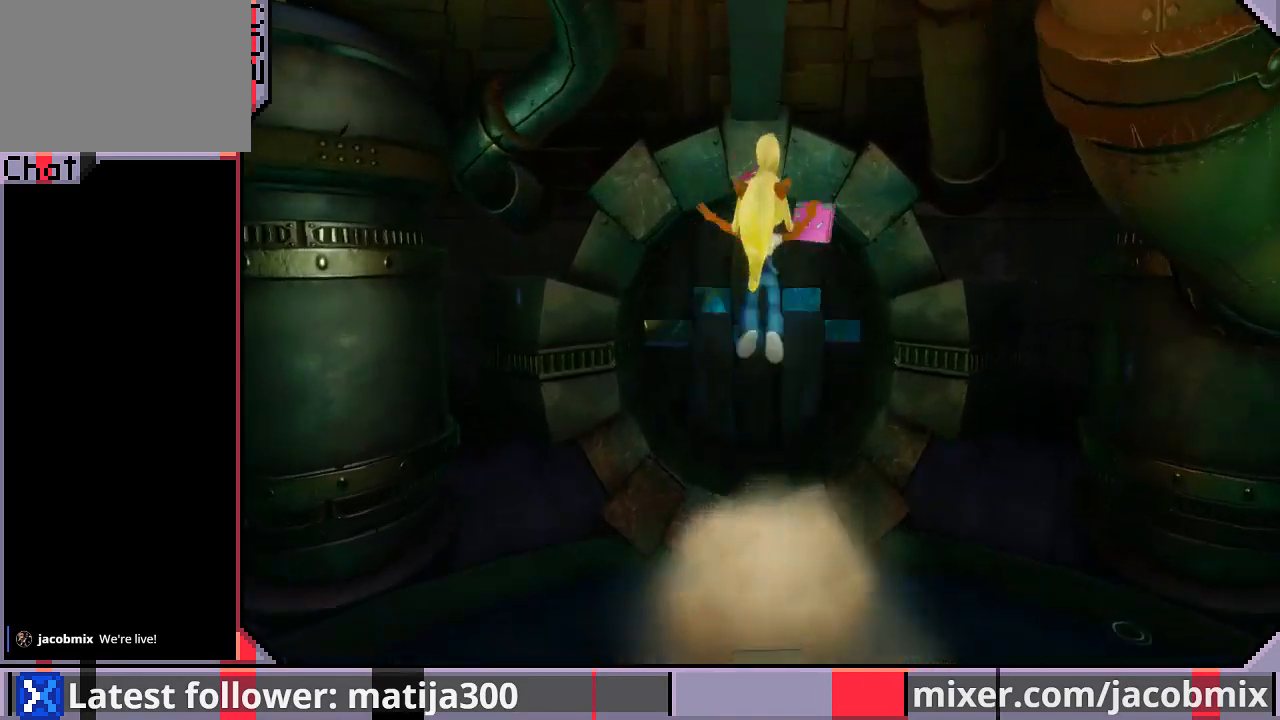
{"buttons": ["DPAD_UP"], "left_stick": "center", "right_stick": "center", "events": []}
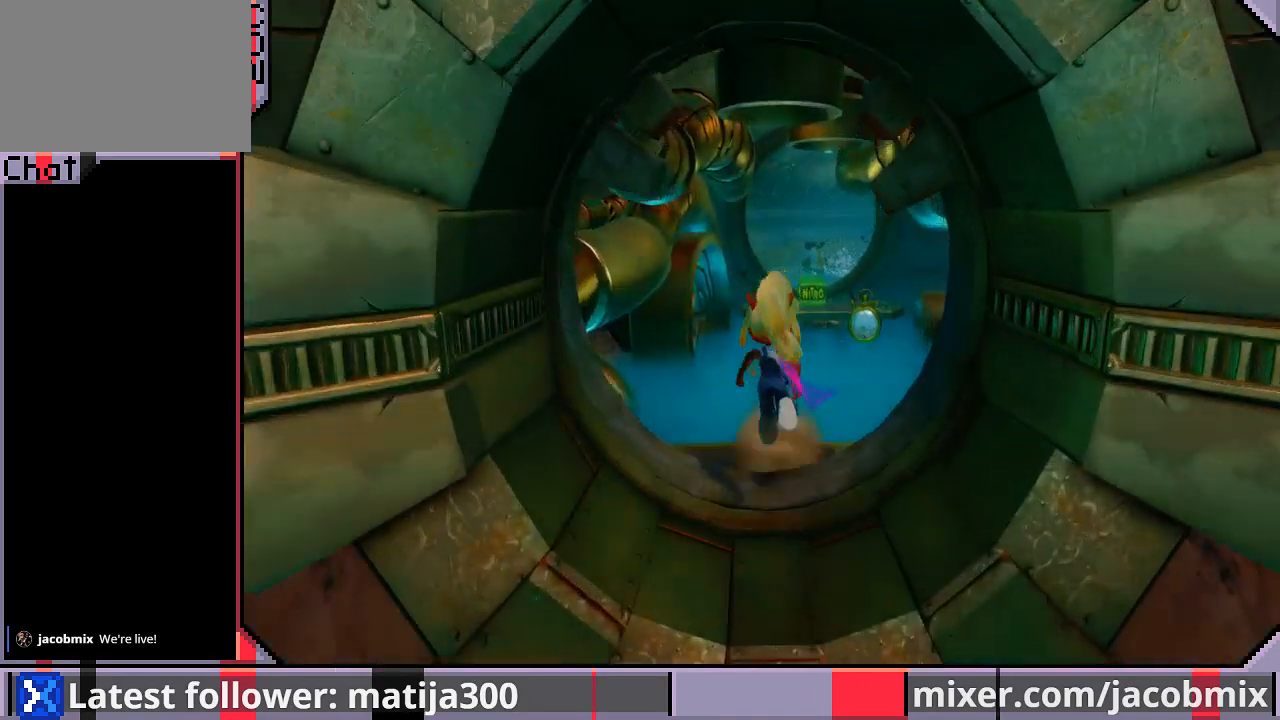
{"buttons": ["CROSS", "R1", "DPAD_UP", "DPAD_RIGHT"], "left_stick": "center", "right_stick": "center", "events": [[267, "R1", "down"], [367, "CROSS", "down"], [467, "DPAD_RIGHT", "down"]]}
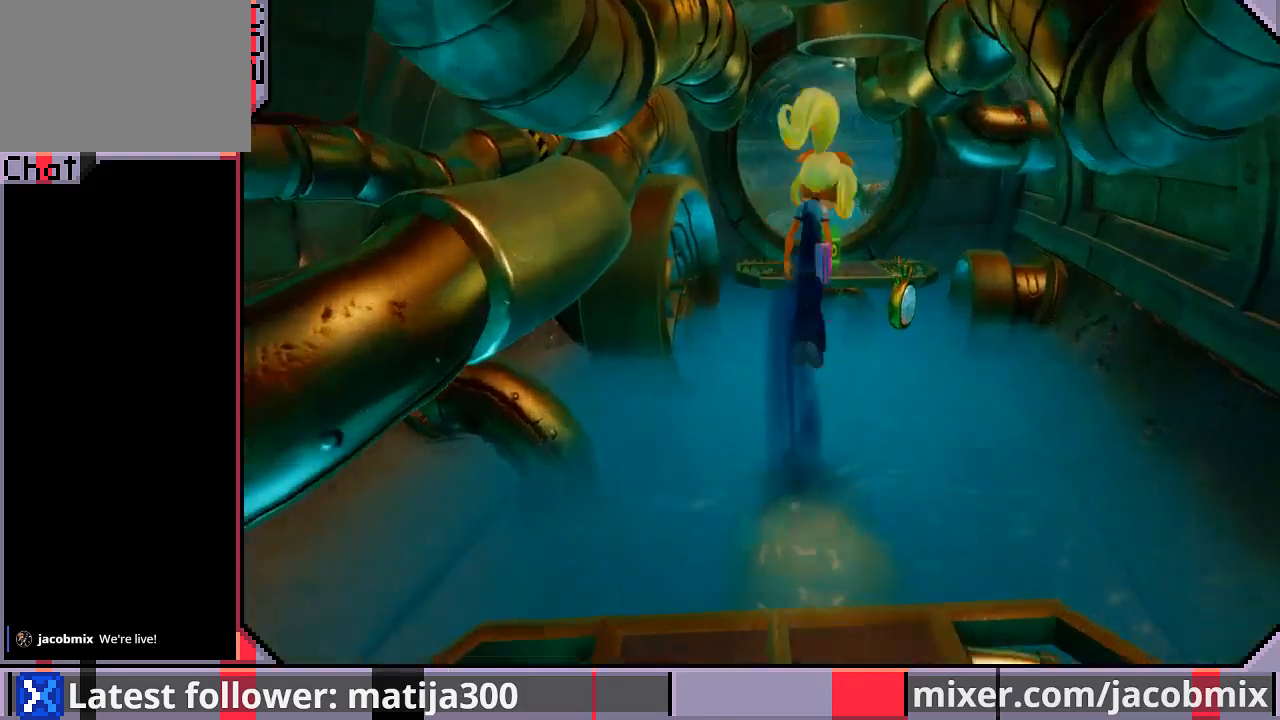
{"buttons": ["CROSS", "R1", "DPAD_UP"], "left_stick": "center", "right_stick": "center", "events": [[100, "DPAD_RIGHT", "up"], [300, "DPAD_RIGHT", "down"], [367, "DPAD_RIGHT", "up"]]}
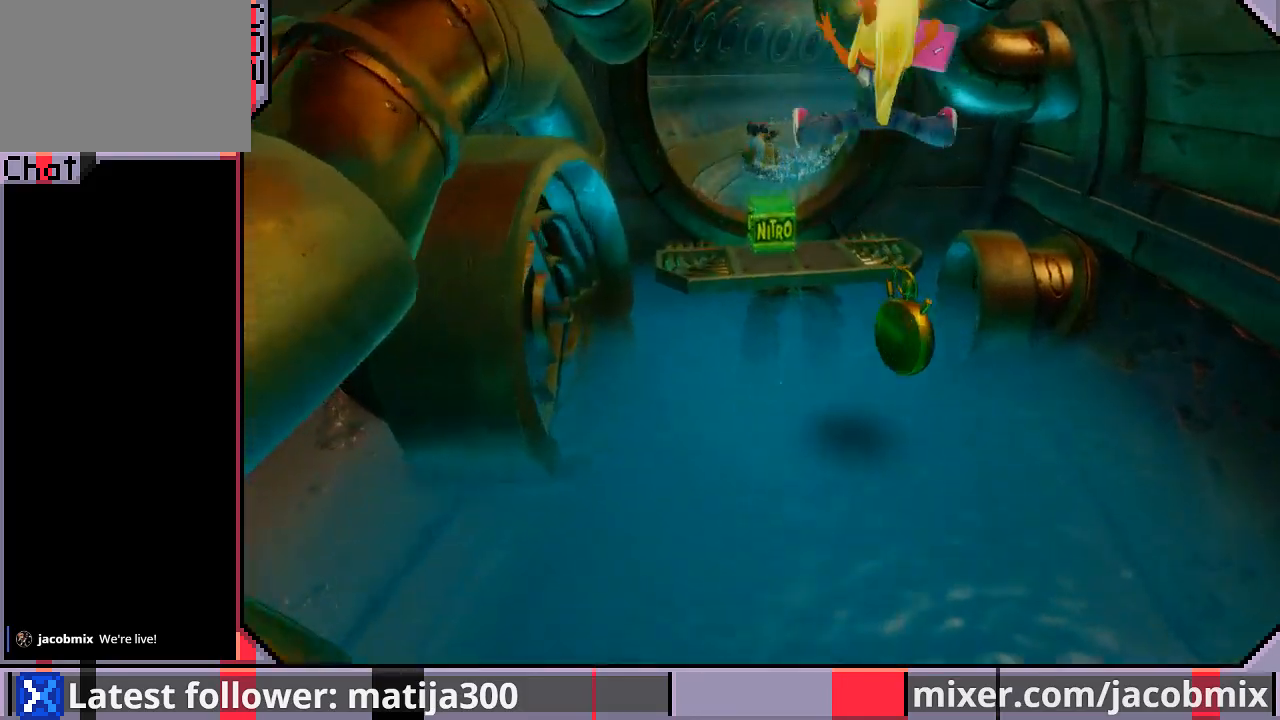
{"buttons": ["CROSS", "DPAD_UP"], "left_stick": "center", "right_stick": "center", "events": [[100, "R1", "up"], [133, "CROSS", "up"], [367, "CROSS", "down"]]}
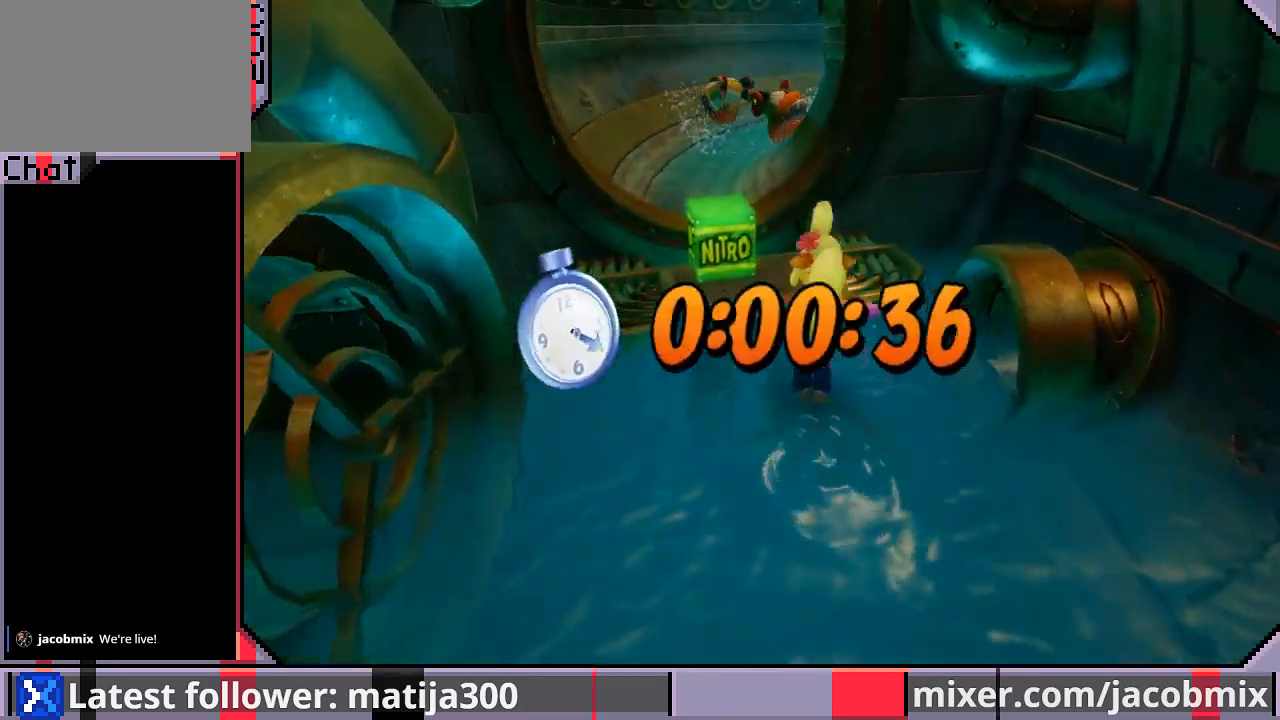
{"buttons": ["CROSS", "DPAD_UP", "DPAD_LEFT"], "left_stick": "center", "right_stick": "center", "events": [[300, "CROSS", "up"], [367, "CROSS", "down"], [433, "DPAD_LEFT", "down"]]}
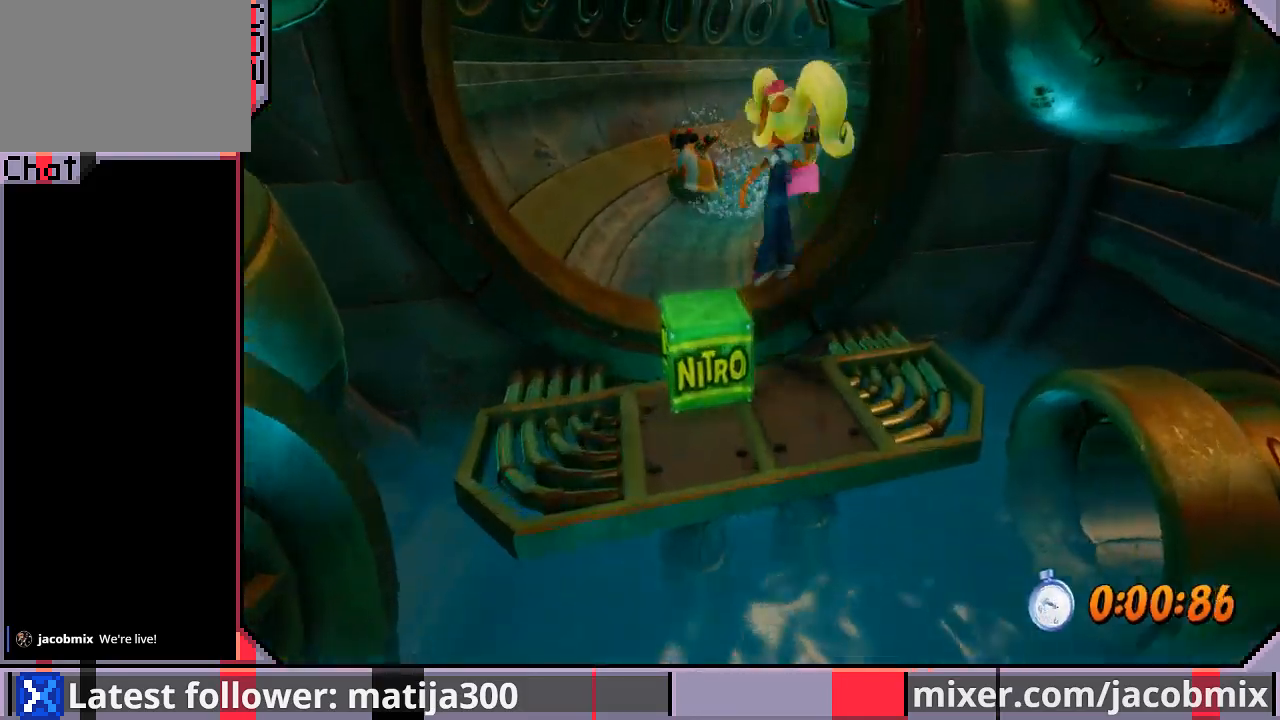
{"buttons": ["DPAD_UP"], "left_stick": "center", "right_stick": "center", "events": [[167, "DPAD_LEFT", "up"], [200, "CROSS", "up"]]}
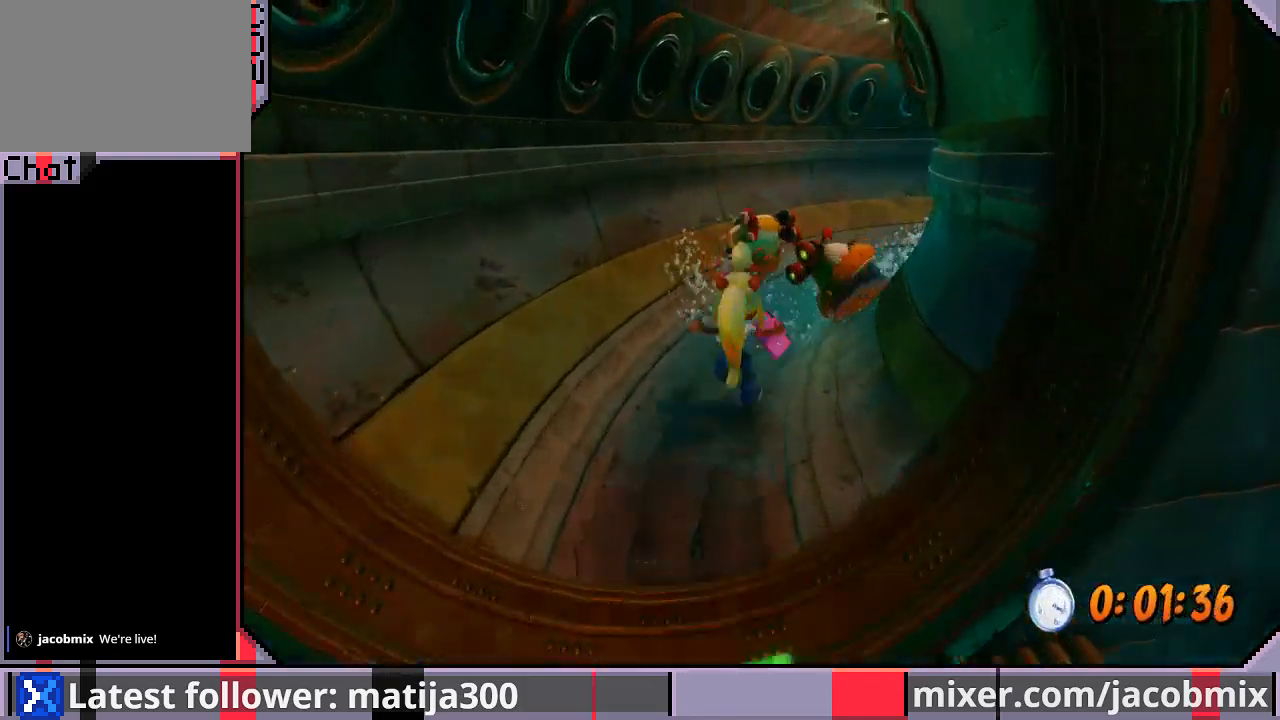
{"buttons": ["CROSS", "R1", "DPAD_UP", "DPAD_RIGHT"], "left_stick": "center", "right_stick": "center", "events": [[67, "R1", "down"], [100, "DPAD_RIGHT", "down"], [233, "CROSS", "down"]]}
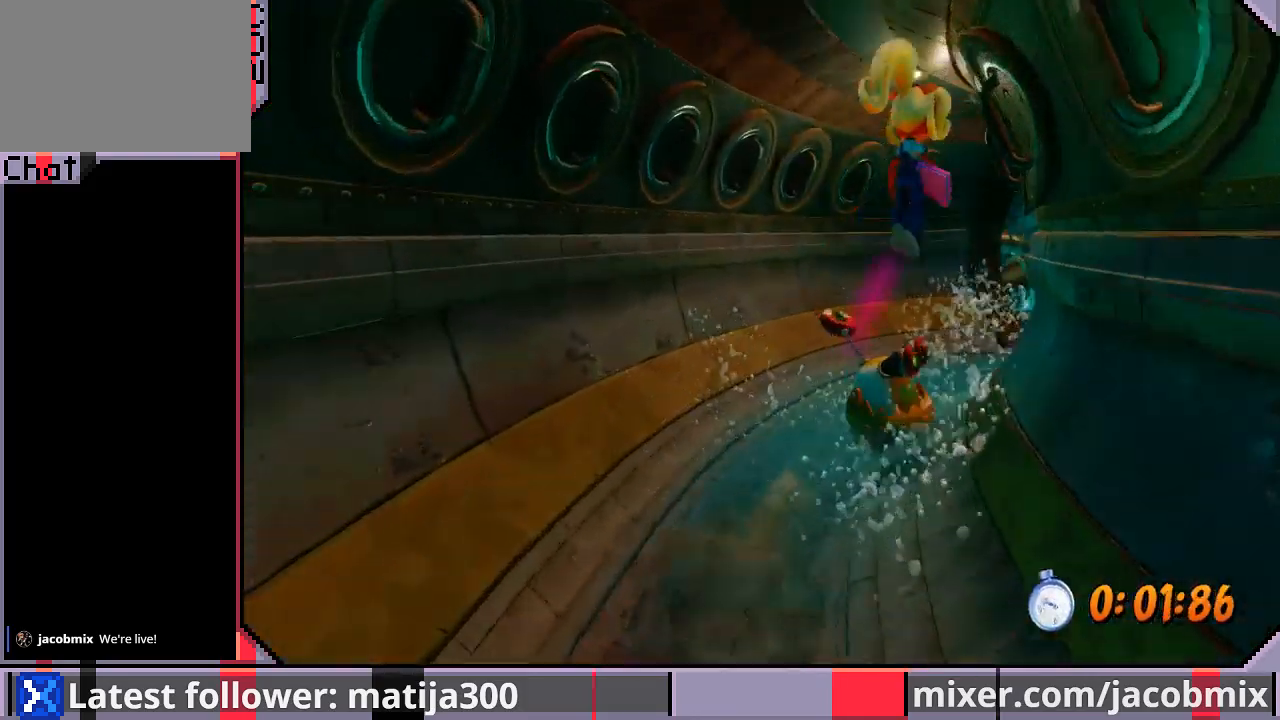
{"buttons": ["DPAD_UP", "DPAD_RIGHT"], "left_stick": "center", "right_stick": "center", "events": [[200, "CROSS", "up"], [200, "R1", "up"]]}
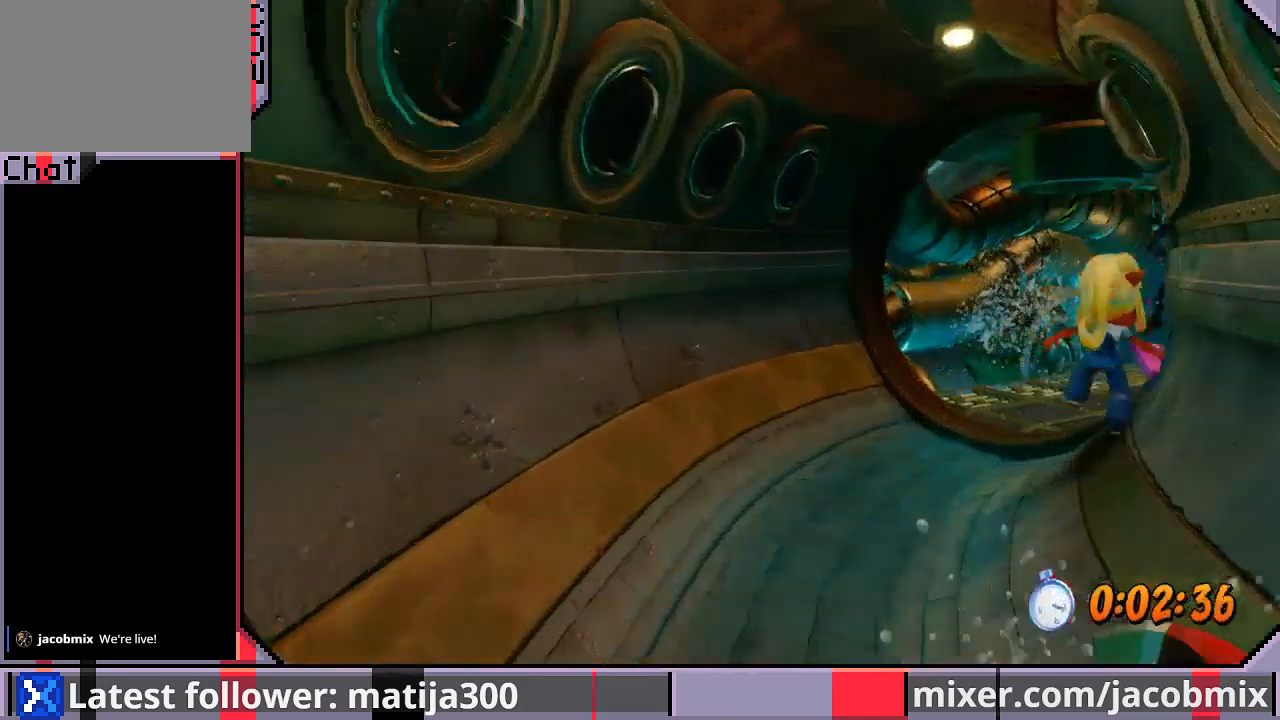
{"buttons": ["DPAD_UP"], "left_stick": "center", "right_stick": "center", "events": [[67, "DPAD_RIGHT", "up"]]}
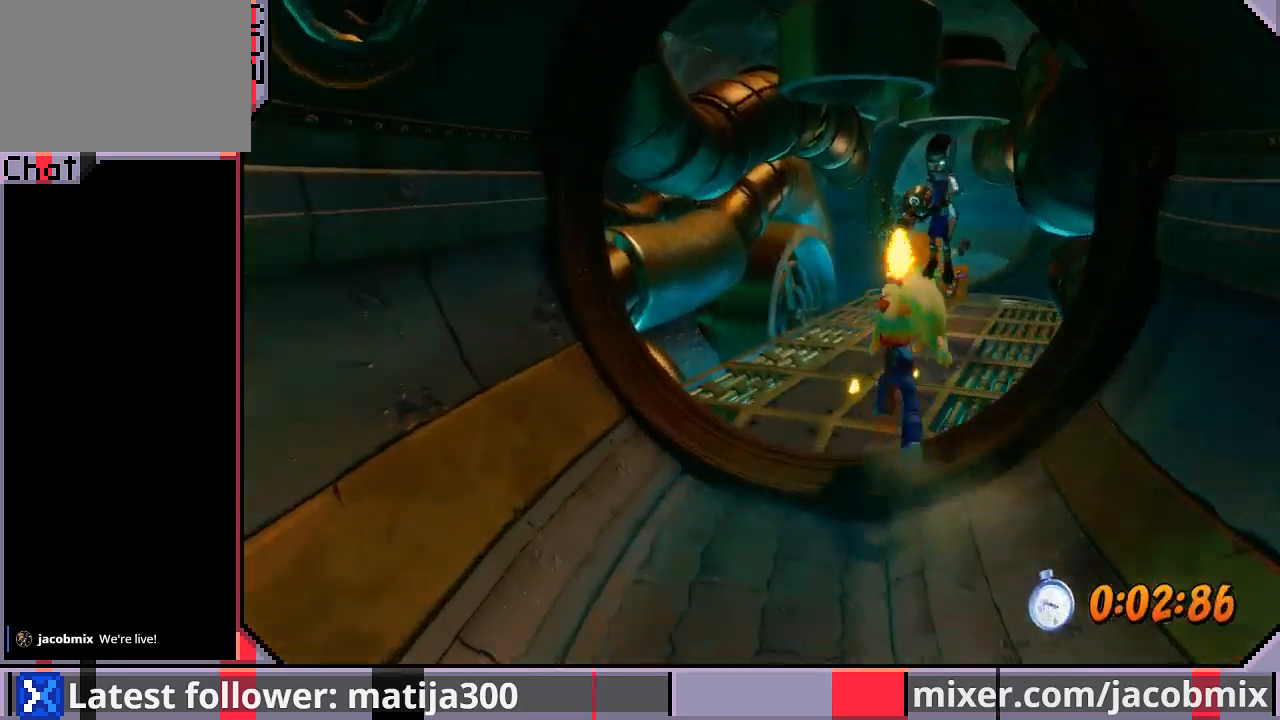
{"buttons": ["CROSS", "R1", "DPAD_UP", "DPAD_RIGHT"], "left_stick": "center", "right_stick": "center", "events": [[167, "R1", "down"], [300, "DPAD_RIGHT", "down"], [333, "CROSS", "down"]]}
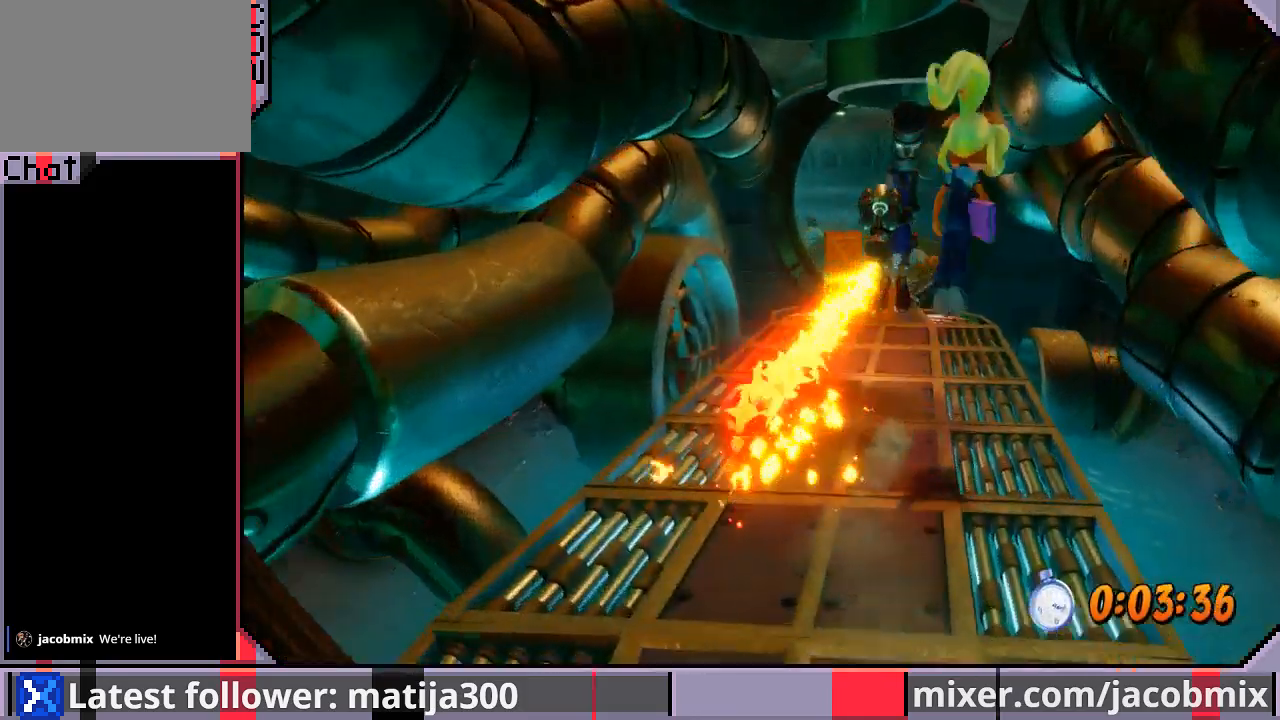
{"buttons": ["DPAD_UP"], "left_stick": "center", "right_stick": "center", "events": [[133, "R1", "up"], [133, "SQUARE", "down"], [167, "CROSS", "up"], [233, "SQUARE", "up"], [300, "DPAD_RIGHT", "up"], [300, "SQUARE", "down"], [433, "SQUARE", "up"]]}
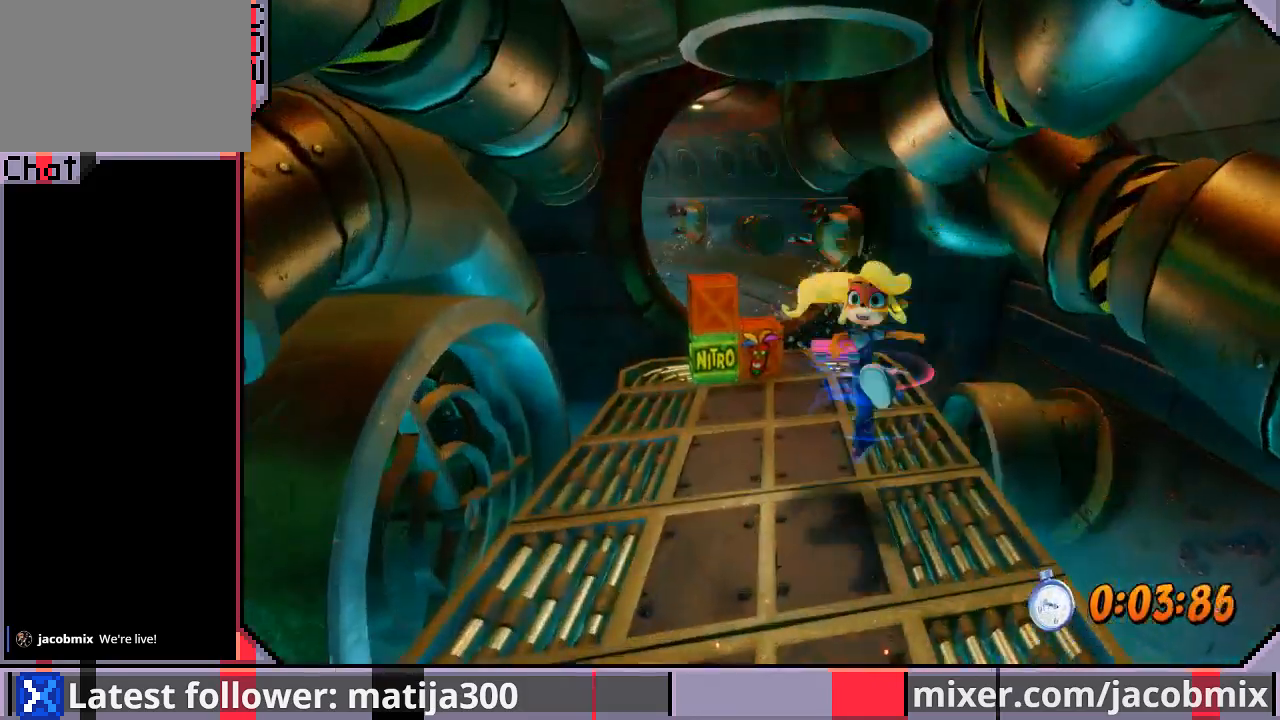
{"buttons": ["DPAD_UP"], "left_stick": "center", "right_stick": "center", "events": [[33, "DPAD_LEFT", "down"], [200, "DPAD_LEFT", "up"]]}
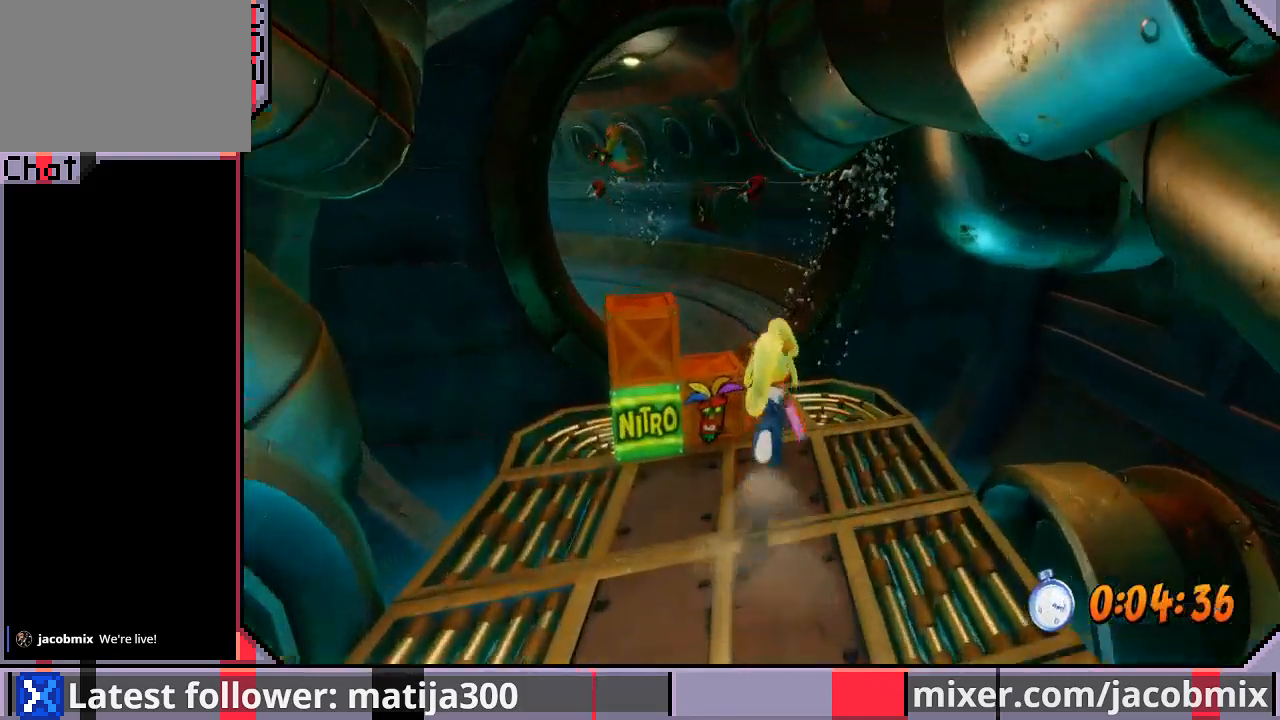
{"buttons": ["CROSS", "R1", "DPAD_UP", "DPAD_LEFT"], "left_stick": "center", "right_stick": "center", "events": [[33, "R1", "down"], [133, "DPAD_LEFT", "down"], [200, "CROSS", "down"], [233, "DPAD_LEFT", "up"], [467, "DPAD_LEFT", "down"]]}
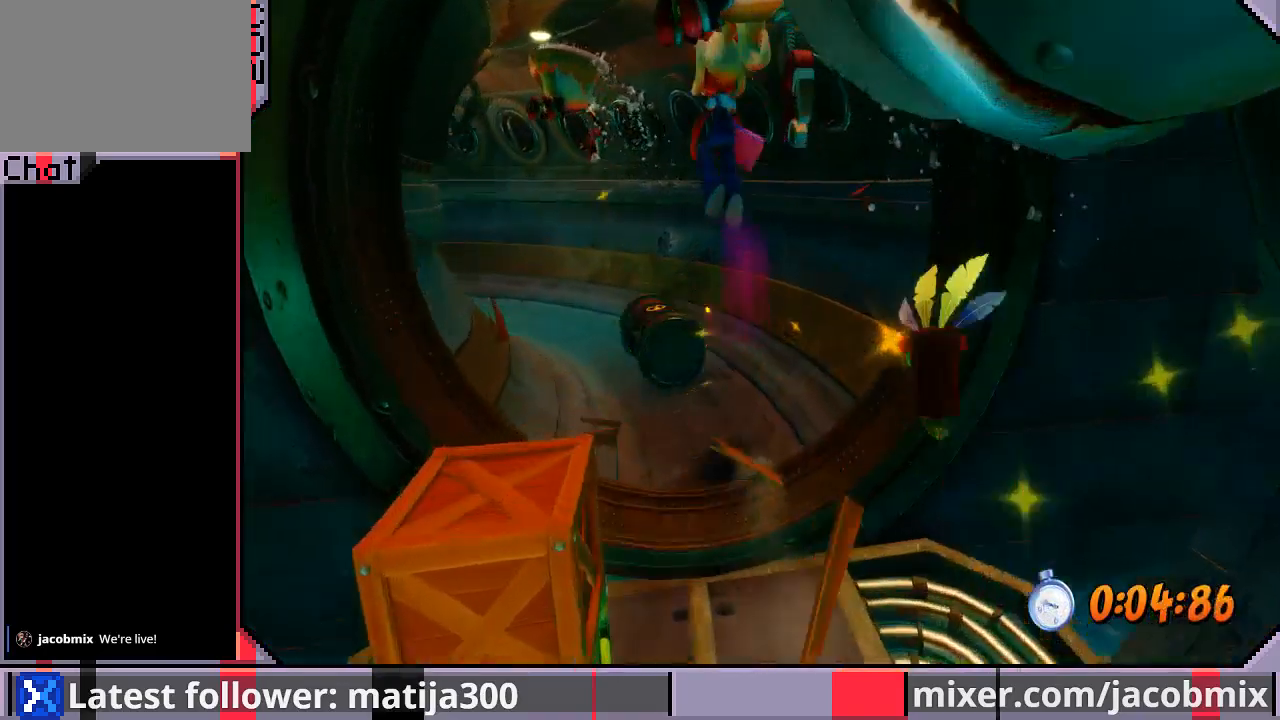
{"buttons": ["DPAD_UP", "DPAD_LEFT"], "left_stick": "center", "right_stick": "center", "events": [[100, "DPAD_LEFT", "up"], [133, "R1", "up"], [200, "CROSS", "up"], [367, "DPAD_LEFT", "down"]]}
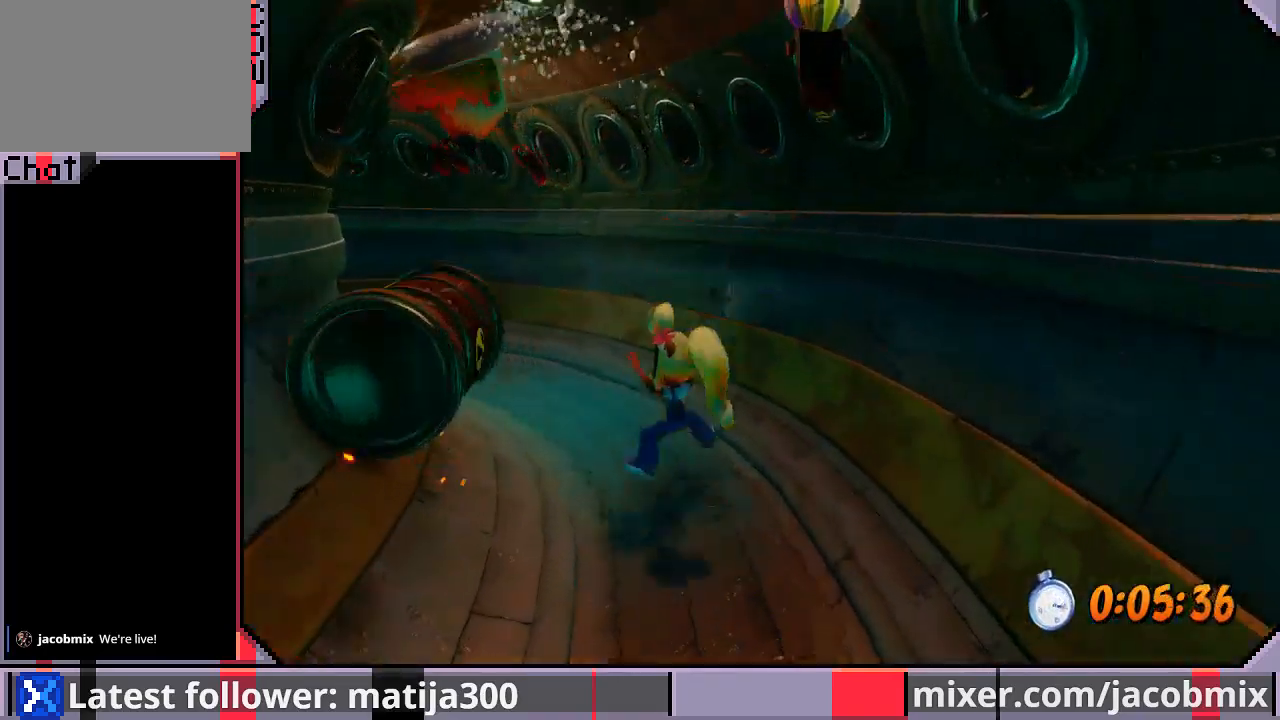
{"buttons": ["CROSS", "R1", "DPAD_UP", "DPAD_LEFT"], "left_stick": "center", "right_stick": "center", "events": [[33, "R1", "down"], [300, "CROSS", "down"]]}
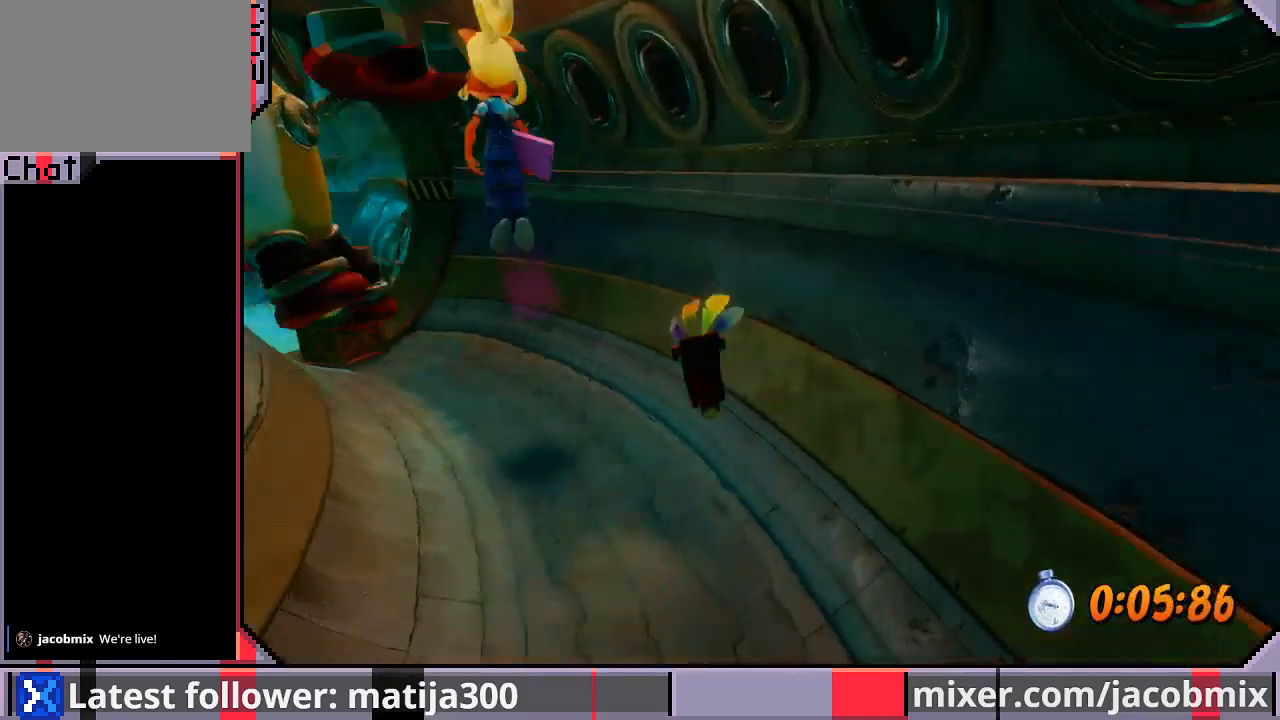
{"buttons": ["DPAD_UP", "DPAD_LEFT"], "left_stick": "center", "right_stick": "center", "events": [[67, "R1", "up"], [100, "CROSS", "up"]]}
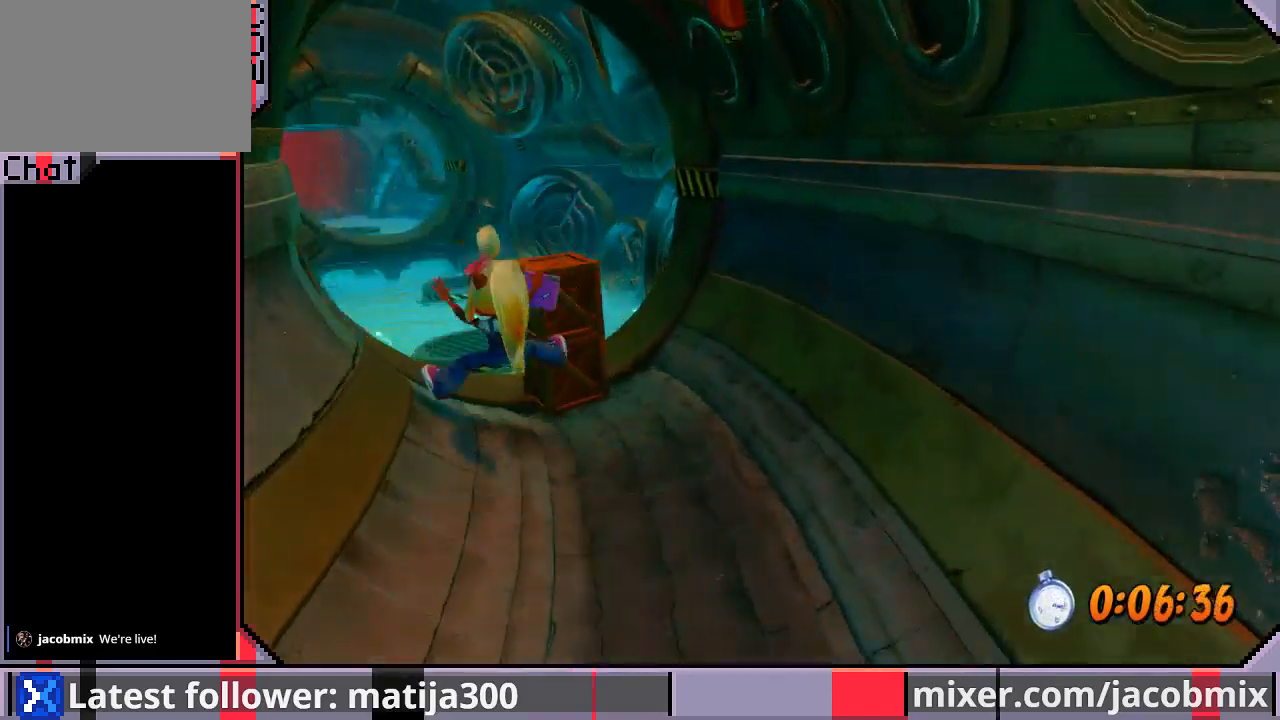
{"buttons": ["CROSS", "R1", "DPAD_UP"], "left_stick": "center", "right_stick": "center", "events": [[100, "R1", "down"], [200, "DPAD_LEFT", "up"], [300, "CROSS", "down"]]}
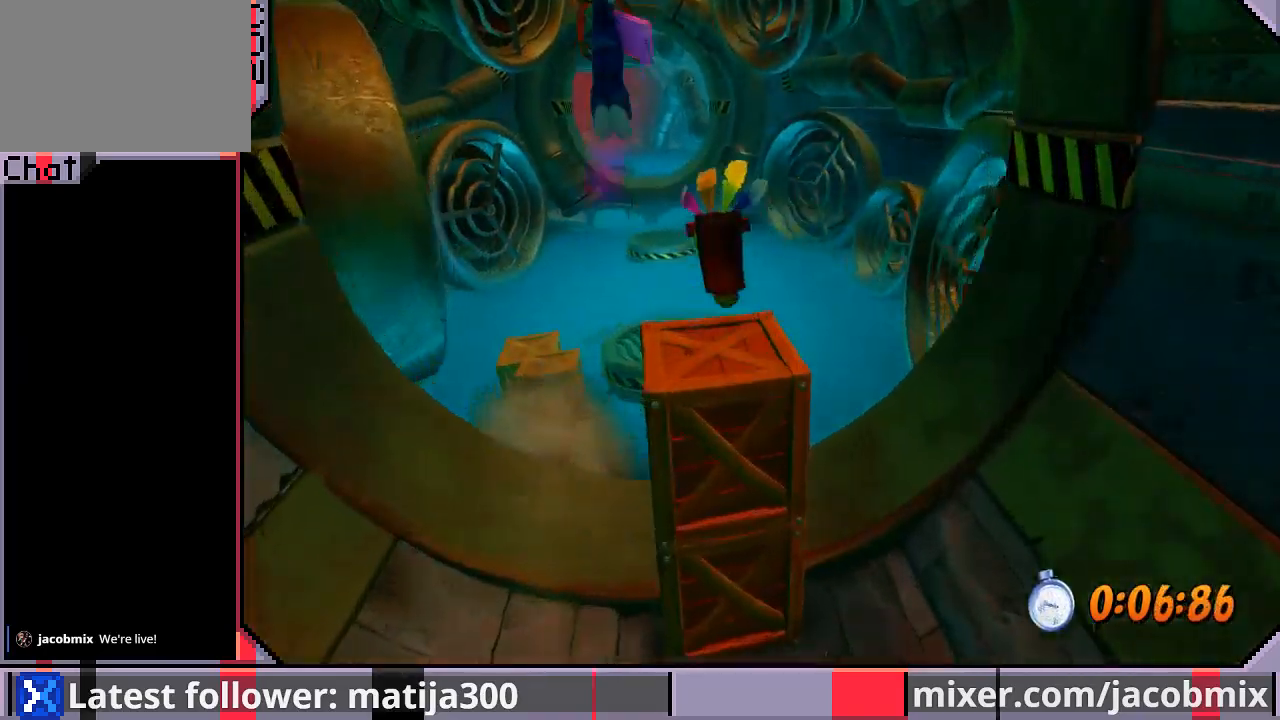
{"buttons": ["DPAD_UP"], "left_stick": "center", "right_stick": "center", "events": [[33, "R1", "up"], [67, "CROSS", "up"]]}
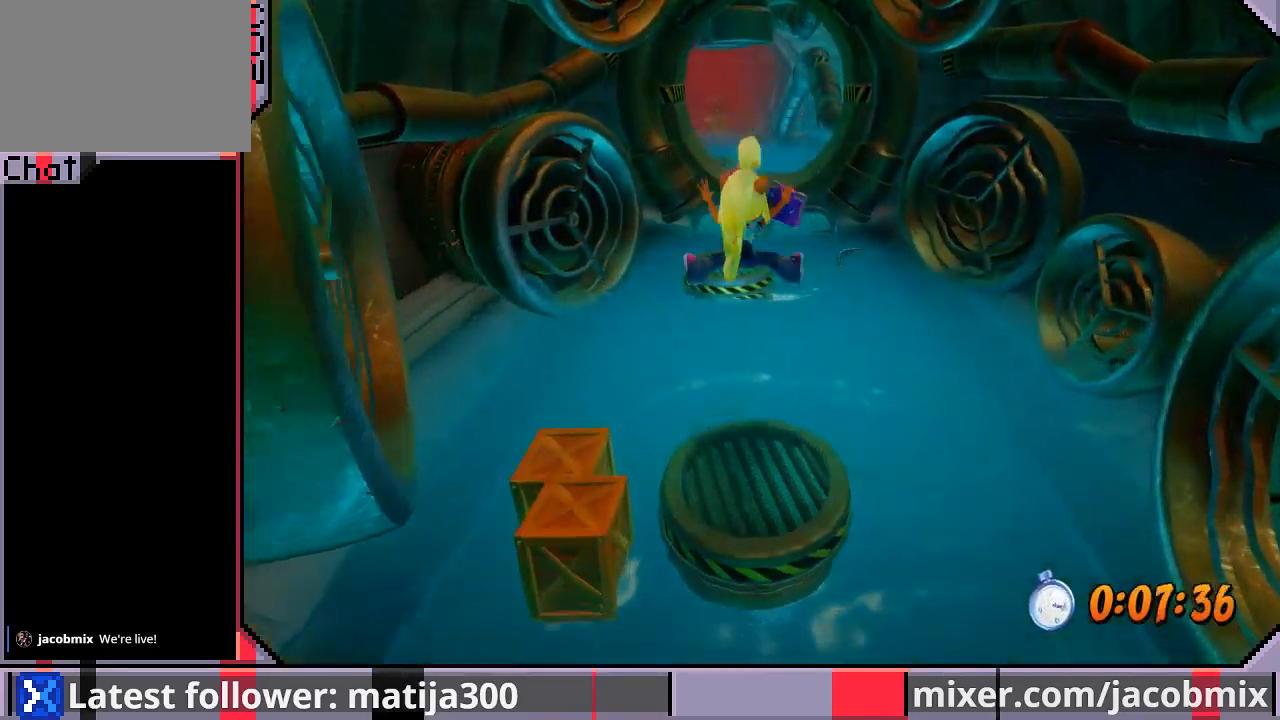
{"buttons": ["CROSS", "DPAD_UP", "DPAD_LEFT"], "left_stick": "center", "right_stick": "center", "events": [[200, "CROSS", "down"], [233, "DPAD_LEFT", "down"]]}
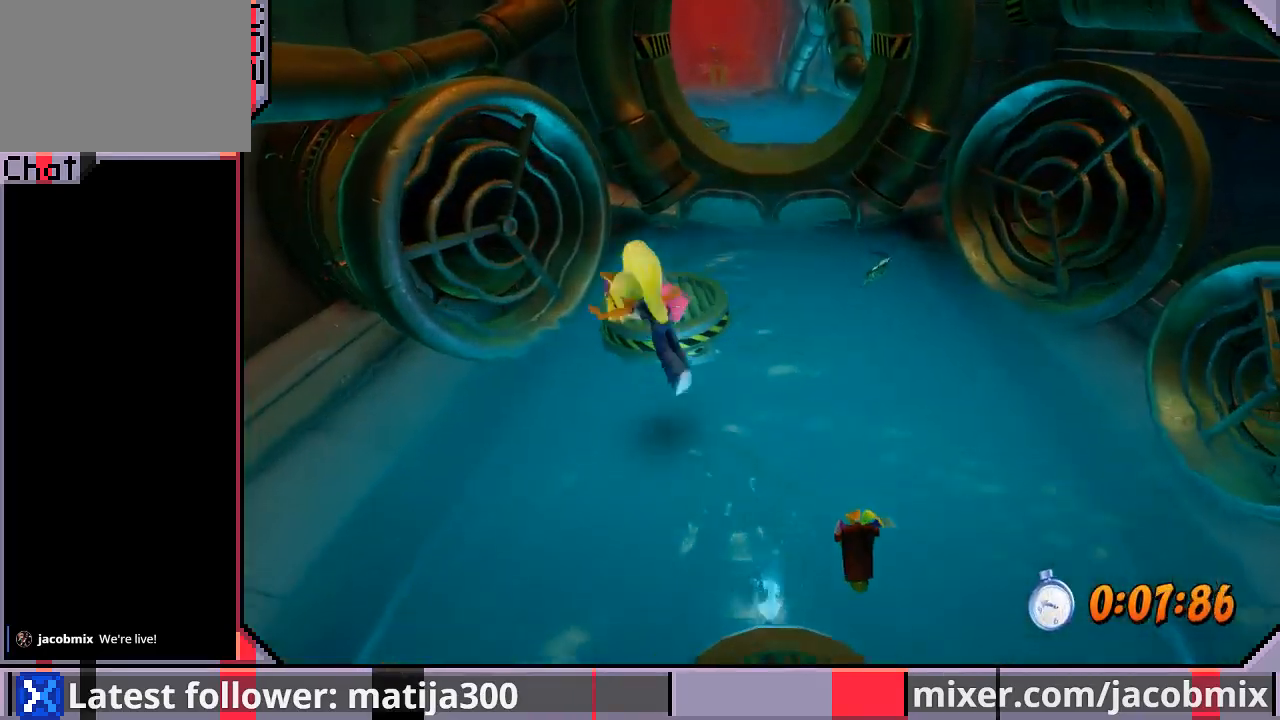
{"buttons": ["CROSS", "DPAD_UP", "DPAD_LEFT"], "left_stick": "center", "right_stick": "center", "events": [[67, "DPAD_LEFT", "up"], [300, "CROSS", "up"], [433, "CROSS", "down"], [500, "DPAD_LEFT", "down"]]}